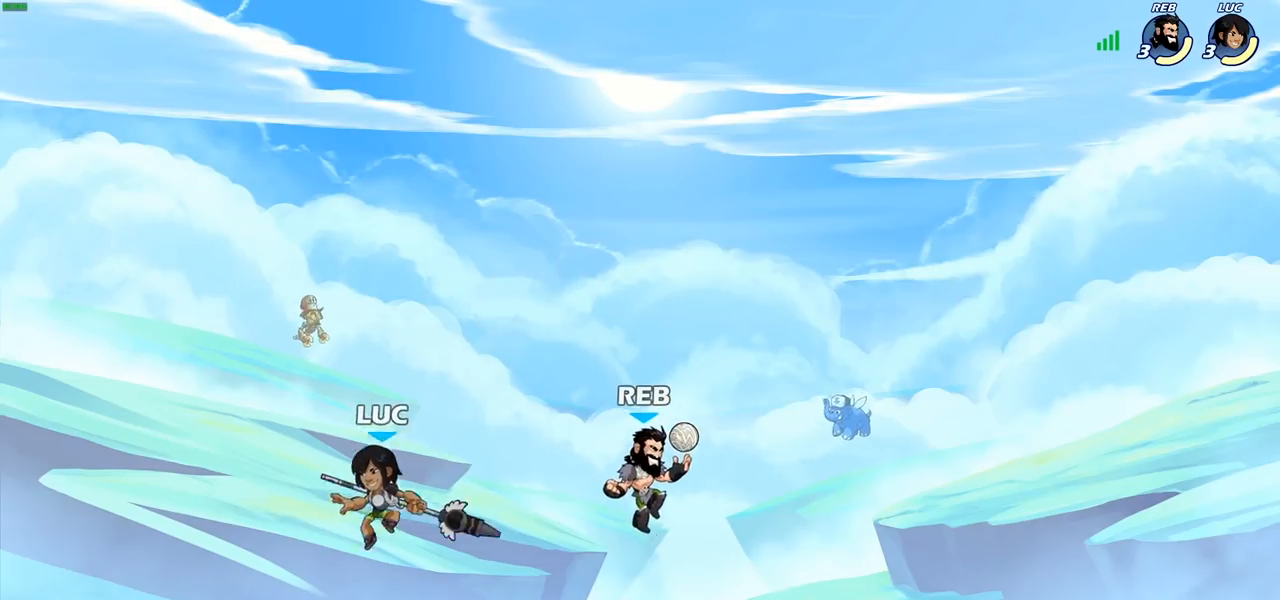
Gameplay with a controller (PlayStation layout); each line is a JSON object with the inputs held at the frame after it. "events" lists button and stick changes between this image and that frame as [ms after this image, input, new state], when the widget could be followed in between.
{"buttons": [], "left_stick": "center", "right_stick": "center", "events": [[183, "left_stick", "up-right"], [333, "left_stick", "center"]]}
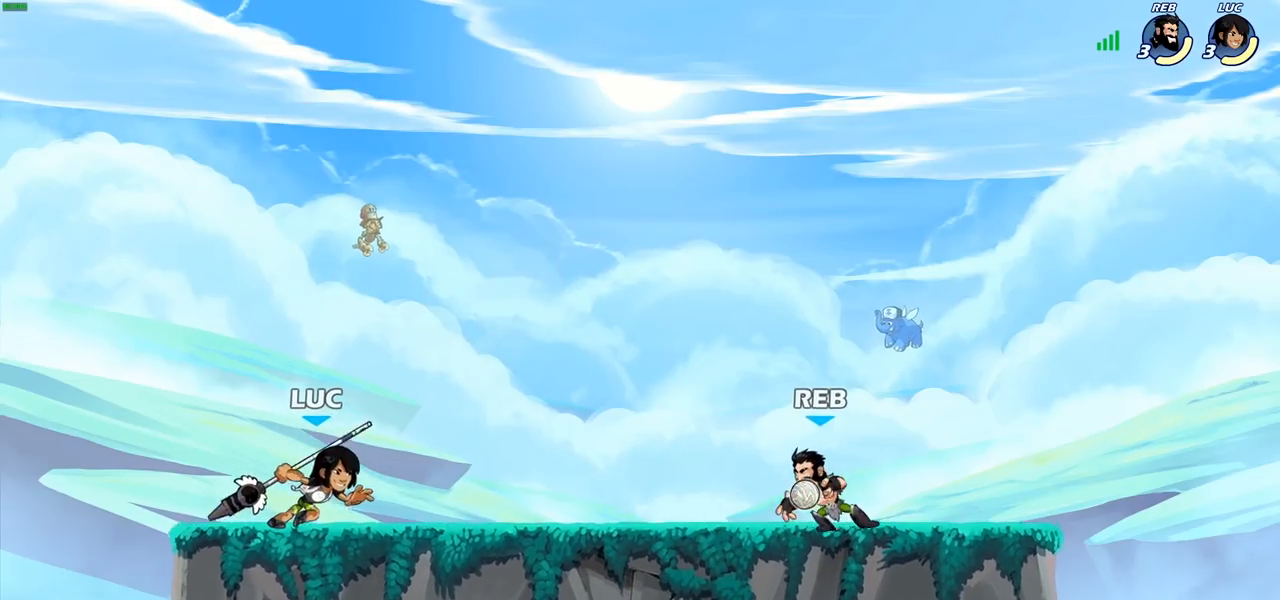
{"buttons": [], "left_stick": "center", "right_stick": "center", "events": [[17, "left_stick", "right"], [67, "R2", "down"], [133, "SQUARE", "down"], [133, "left_stick", "down"], [183, "R2", "up"], [233, "SQUARE", "up"], [300, "left_stick", "center"]]}
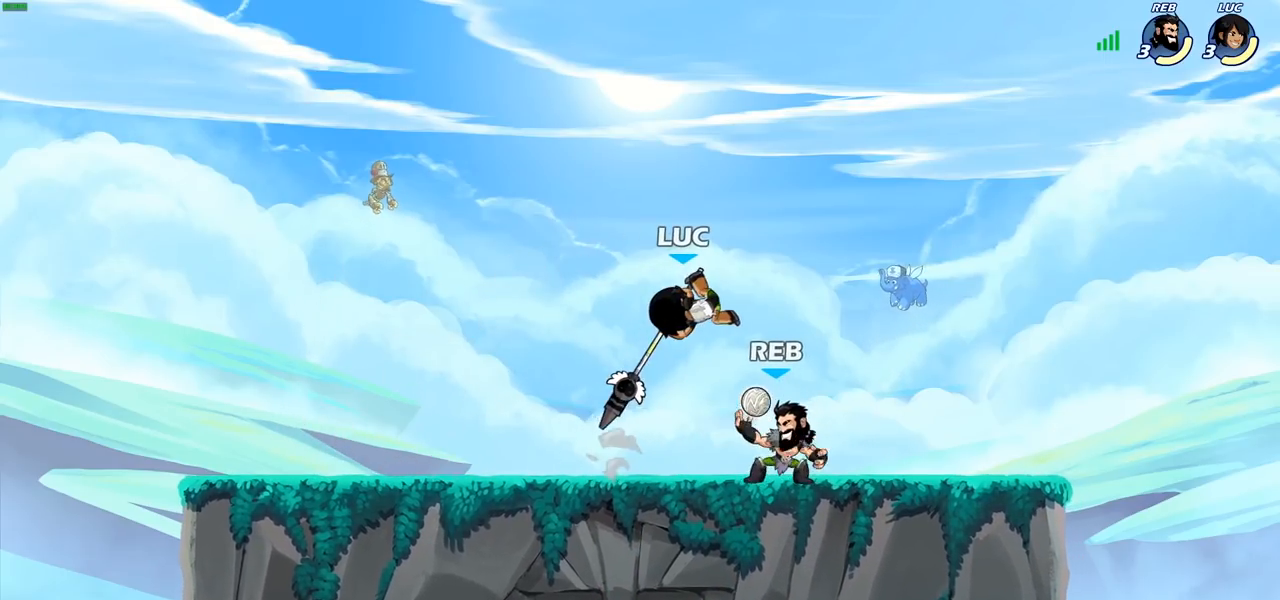
{"buttons": [], "left_stick": "left", "right_stick": "center", "events": [[117, "left_stick", "right"], [250, "CROSS", "down"], [283, "R2", "down"], [317, "left_stick", "up"], [383, "CROSS", "up"], [450, "R2", "up"], [467, "left_stick", "left"]]}
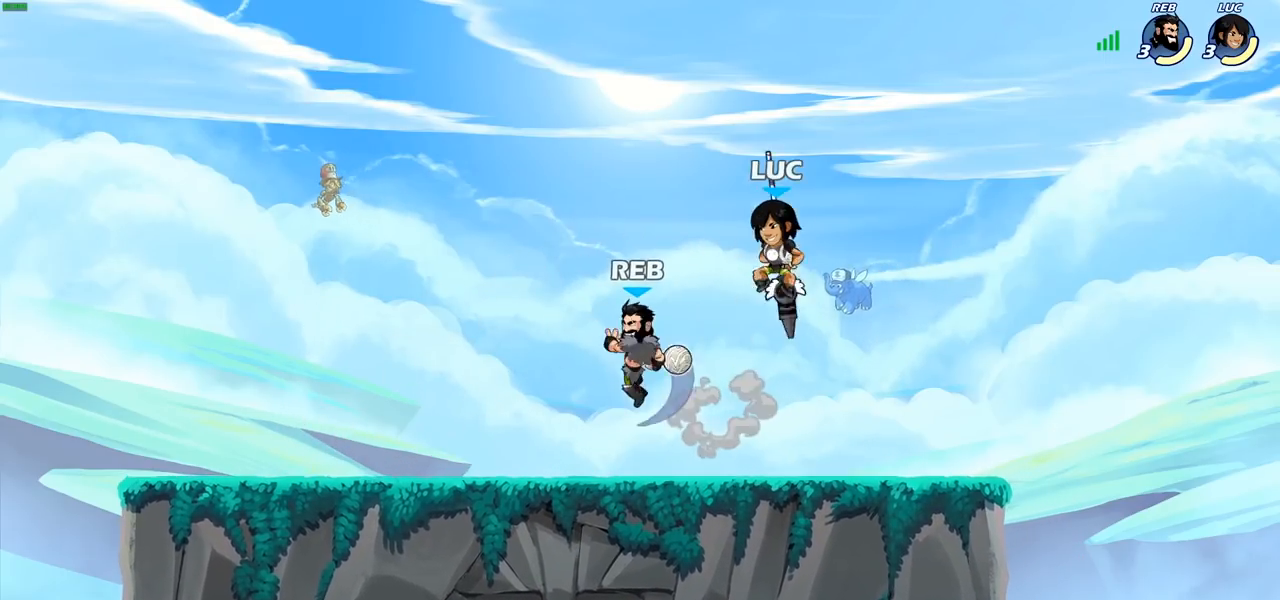
{"buttons": [], "left_stick": "right", "right_stick": "center", "events": [[167, "SQUARE", "down"], [250, "SQUARE", "up"], [317, "left_stick", "up"], [400, "left_stick", "right"]]}
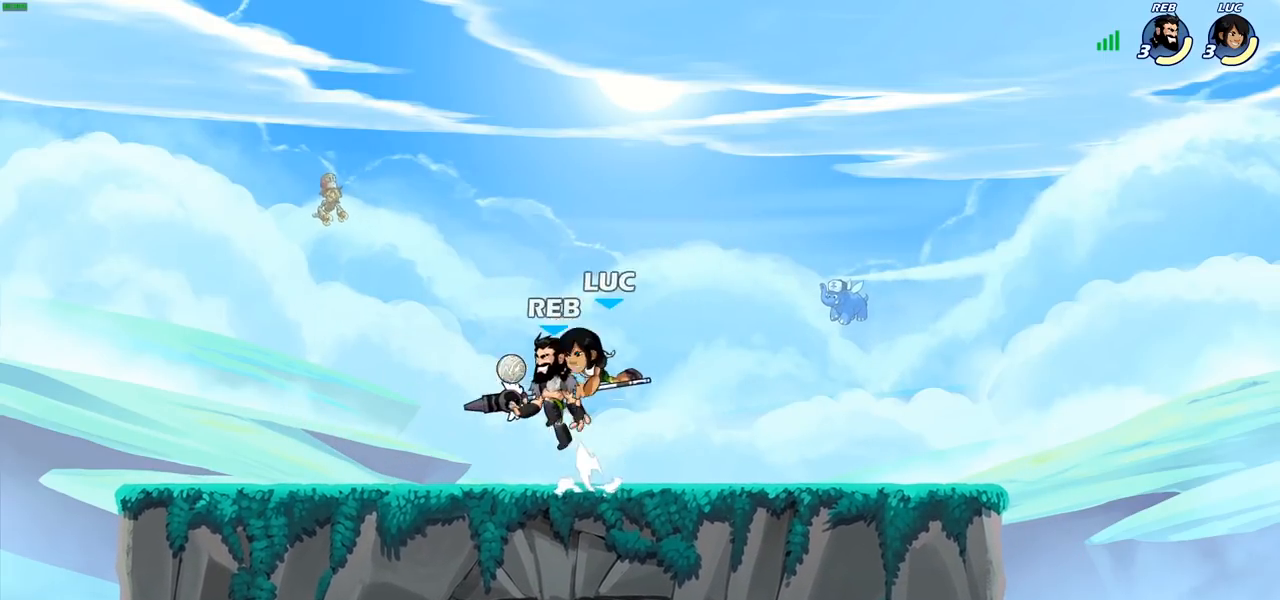
{"buttons": ["R2"], "left_stick": "up-left", "right_stick": "center", "events": [[283, "CROSS", "down"], [400, "R2", "down"], [400, "left_stick", "up"], [417, "CROSS", "up"], [483, "left_stick", "up-left"]]}
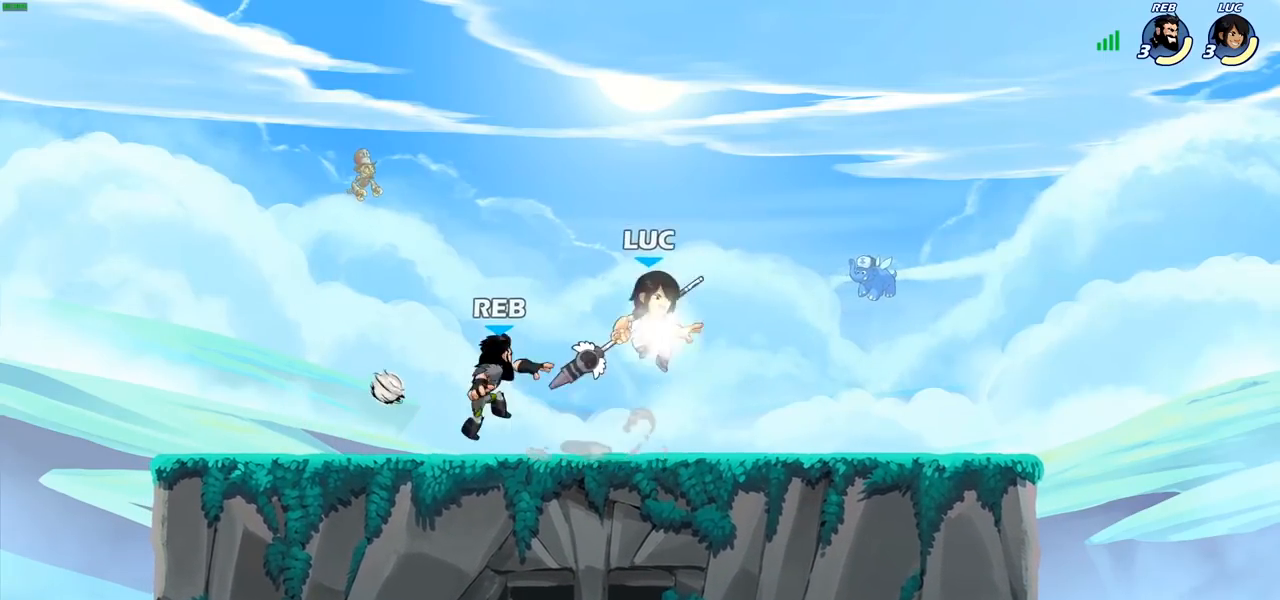
{"buttons": [], "left_stick": "left", "right_stick": "center", "events": [[67, "left_stick", "left"], [83, "R2", "up"], [217, "SQUARE", "down"], [300, "SQUARE", "up"]]}
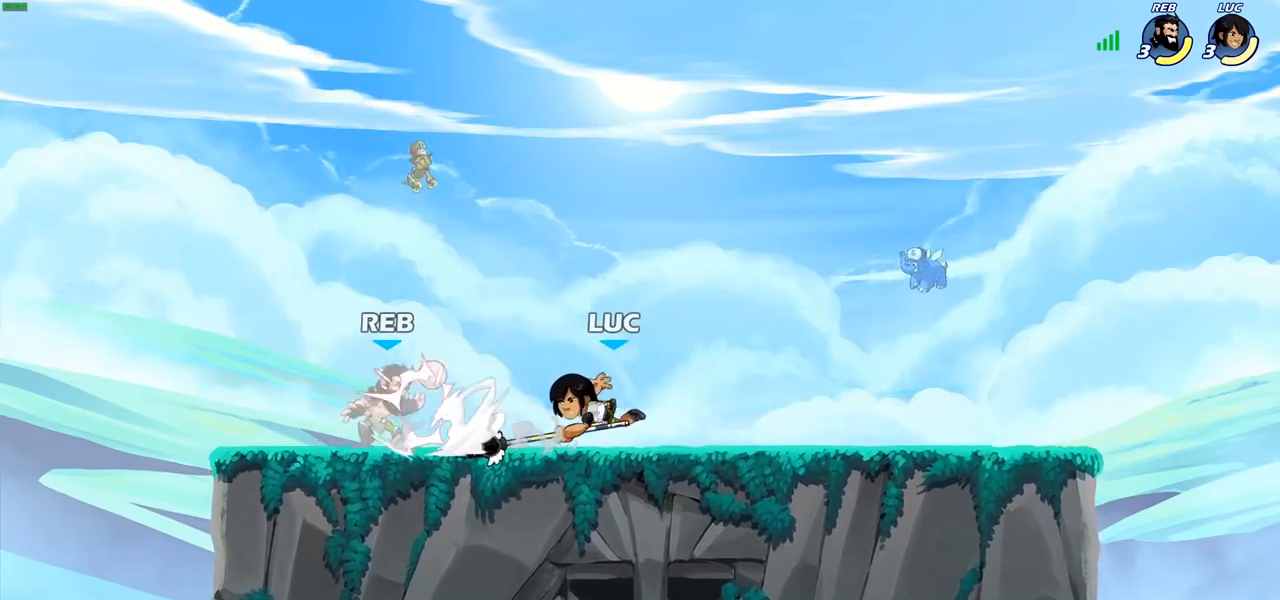
{"buttons": [], "left_stick": "center", "right_stick": "center", "events": [[200, "left_stick", "center"], [250, "SQUARE", "down"], [333, "SQUARE", "up"], [433, "SQUARE", "down"], [500, "SQUARE", "up"]]}
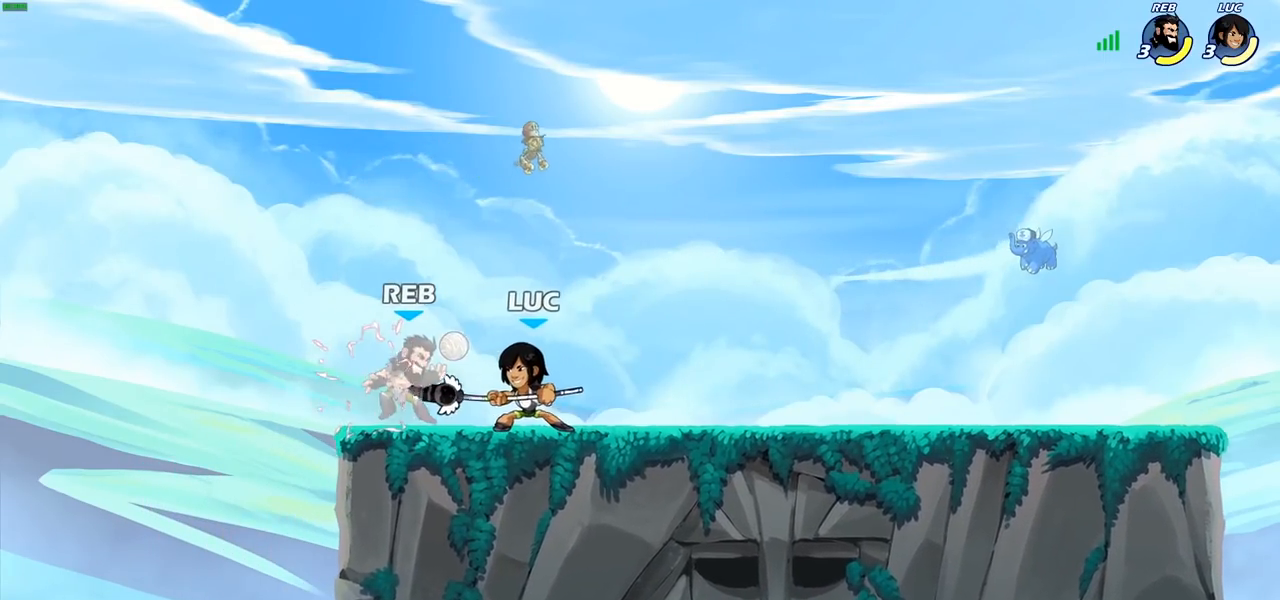
{"buttons": [], "left_stick": "center", "right_stick": "center", "events": [[100, "SQUARE", "down"], [183, "SQUARE", "up"]]}
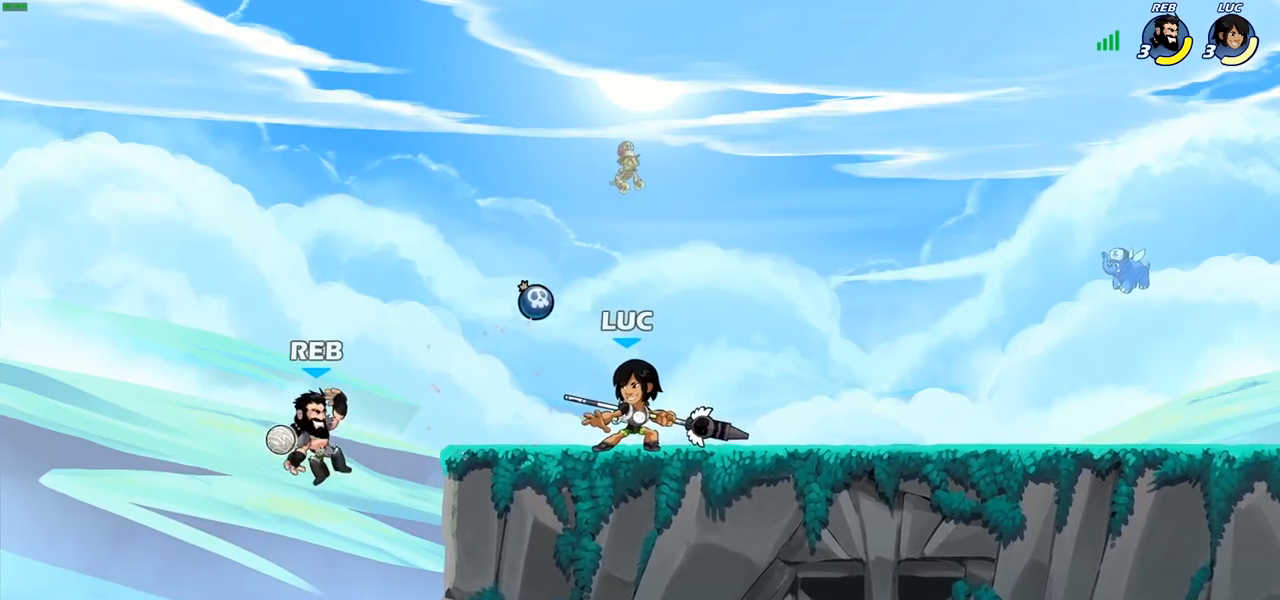
{"buttons": [], "left_stick": "left", "right_stick": "center", "events": [[450, "left_stick", "left"]]}
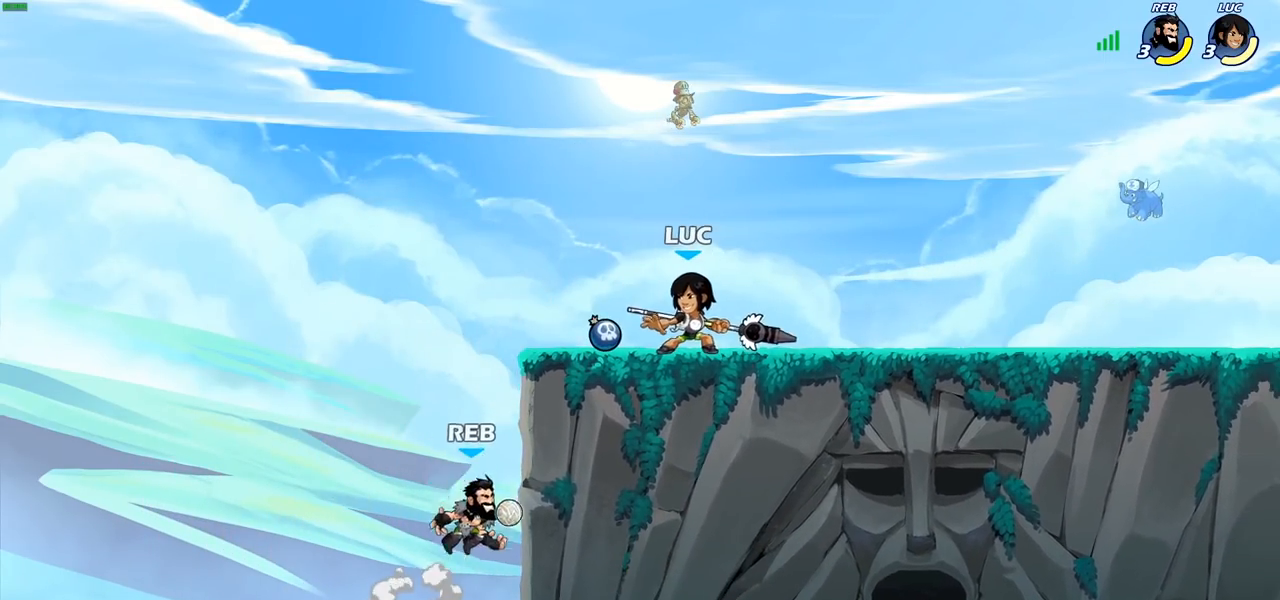
{"buttons": ["CIRCLE"], "left_stick": "down", "right_stick": "center", "events": [[167, "left_stick", "down-left"], [267, "R2", "down"], [283, "CIRCLE", "down"], [283, "R1", "down"], [300, "left_stick", "down"], [367, "R1", "up"], [383, "R2", "up"]]}
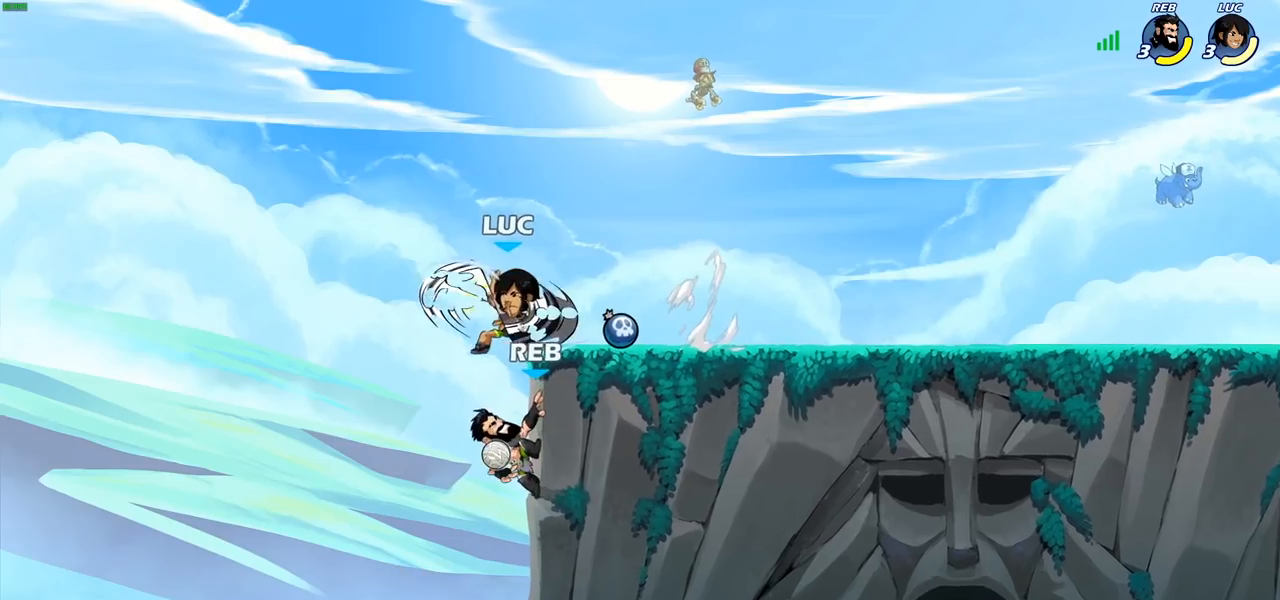
{"buttons": ["CIRCLE"], "left_stick": "down", "right_stick": "center", "events": []}
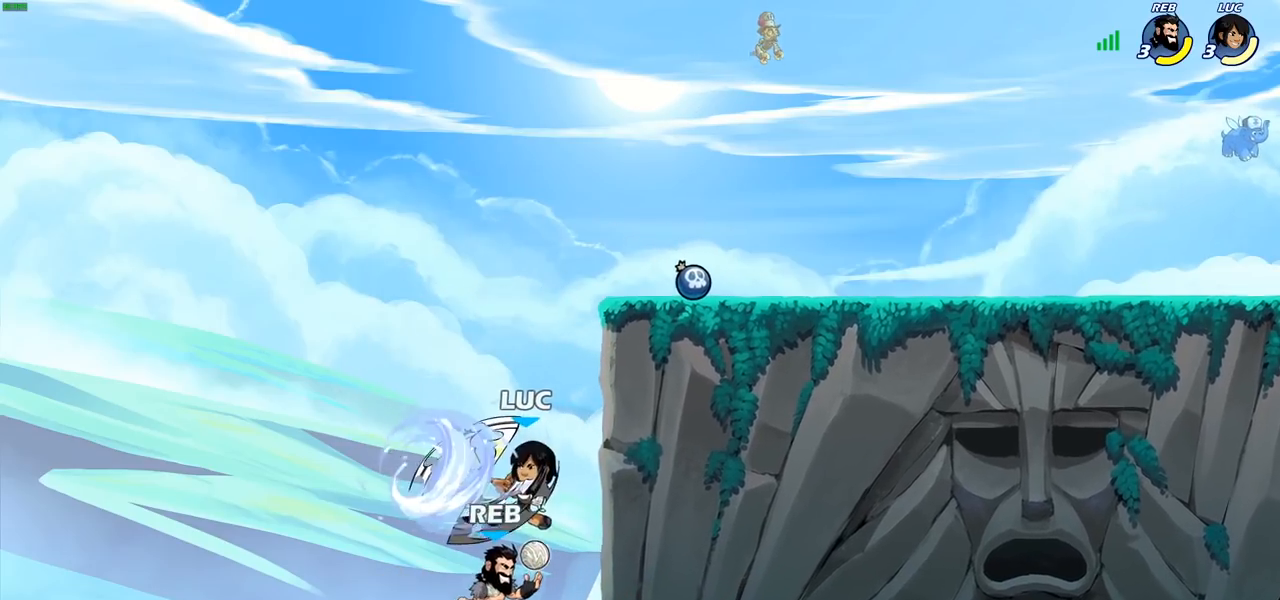
{"buttons": [], "left_stick": "center", "right_stick": "center", "events": [[317, "CIRCLE", "up"], [333, "left_stick", "center"]]}
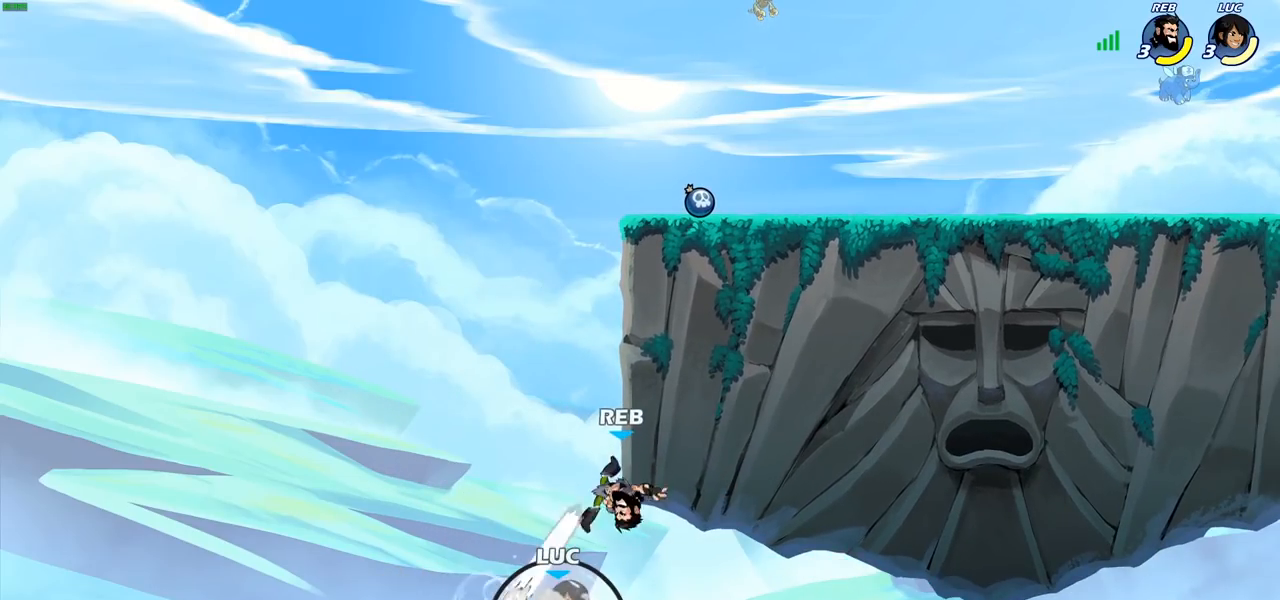
{"buttons": ["CROSS"], "left_stick": "center", "right_stick": "center", "events": [[250, "CROSS", "down"], [267, "left_stick", "right"], [350, "left_stick", "up"], [400, "CROSS", "up"], [467, "left_stick", "center"], [483, "CROSS", "down"]]}
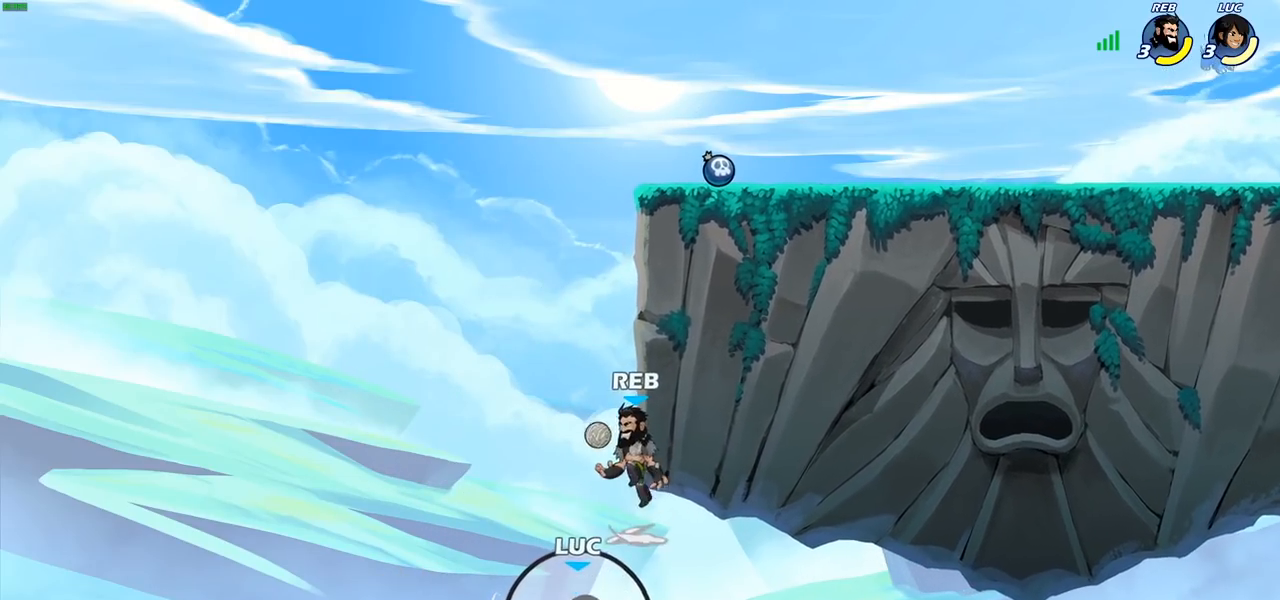
{"buttons": ["CIRCLE"], "left_stick": "up-right", "right_stick": "center", "events": [[100, "CIRCLE", "down"], [133, "CROSS", "up"], [267, "left_stick", "left"], [417, "left_stick", "up-right"]]}
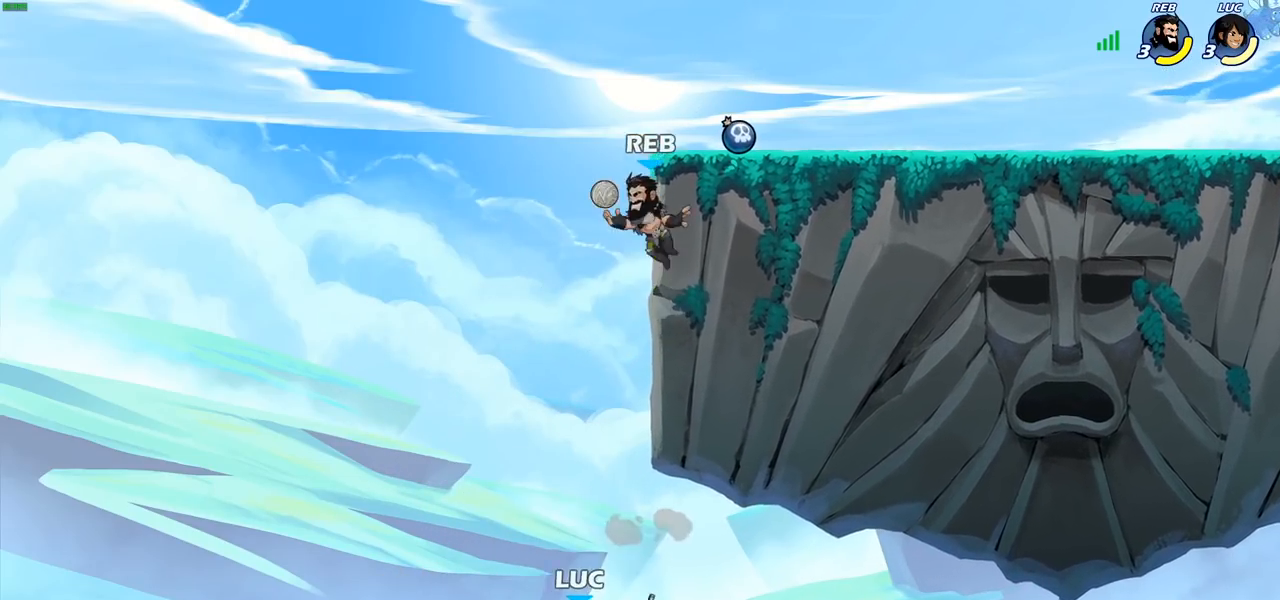
{"buttons": [], "left_stick": "up-right", "right_stick": "center", "events": [[267, "left_stick", "up-left"], [283, "CIRCLE", "up"], [467, "left_stick", "up-right"]]}
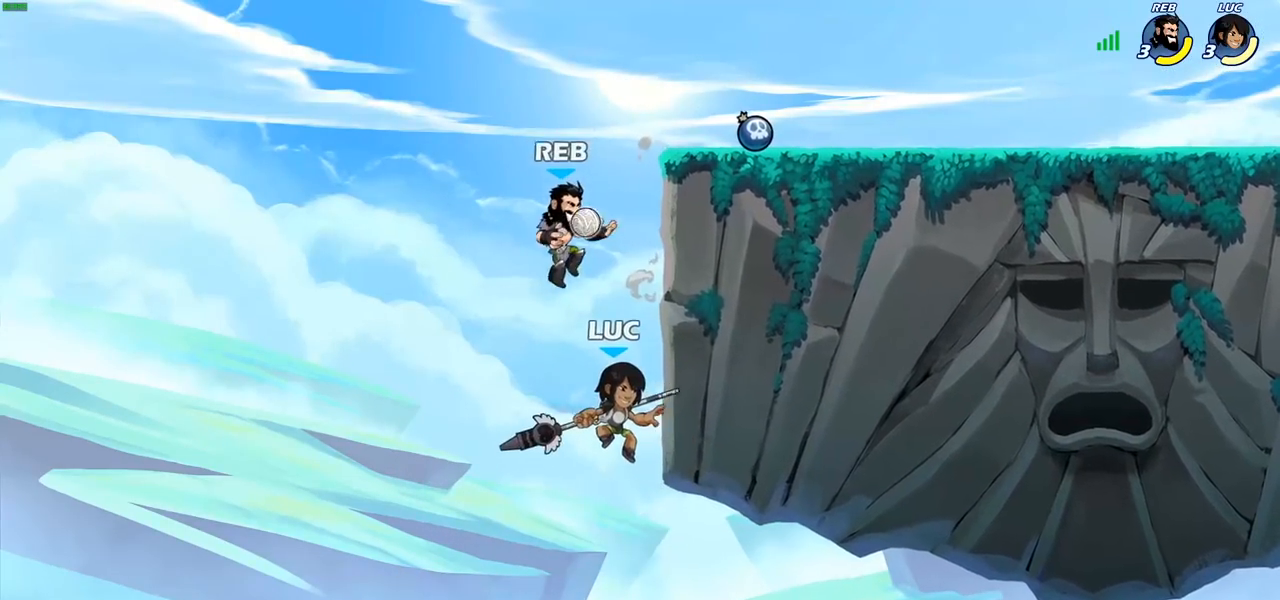
{"buttons": ["R2"], "left_stick": "up-right", "right_stick": "center", "events": [[67, "left_stick", "right"], [267, "R2", "down"], [333, "left_stick", "up-right"]]}
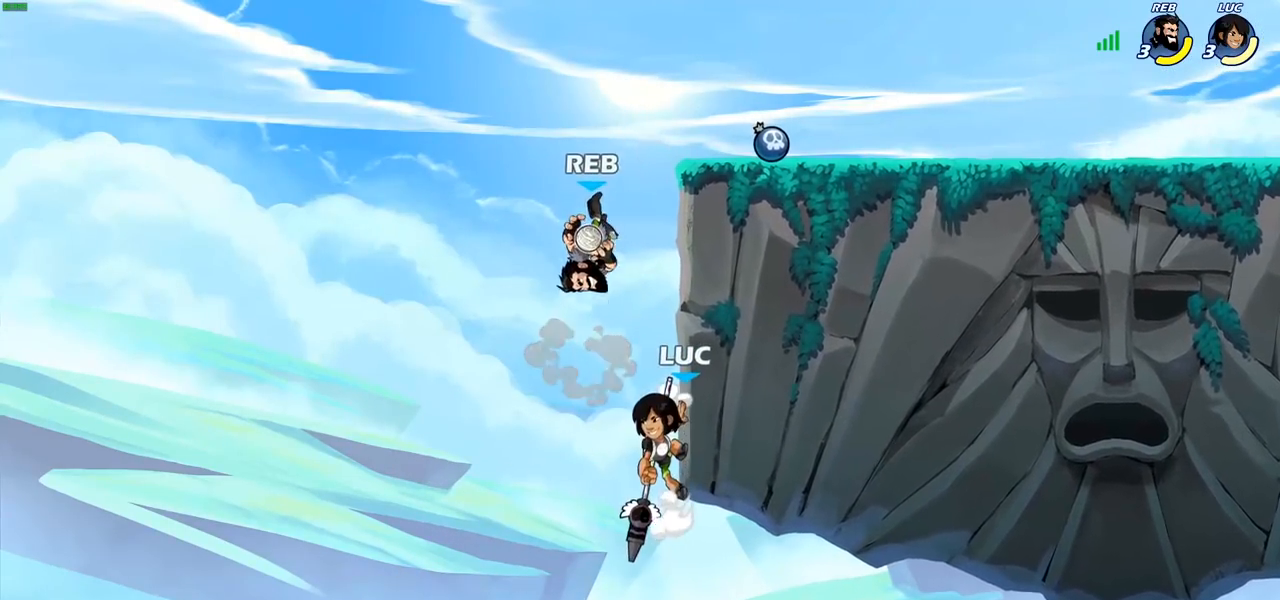
{"buttons": [], "left_stick": "up-right", "right_stick": "center", "events": [[50, "R2", "up"], [67, "left_stick", "up-left"], [183, "left_stick", "up-right"]]}
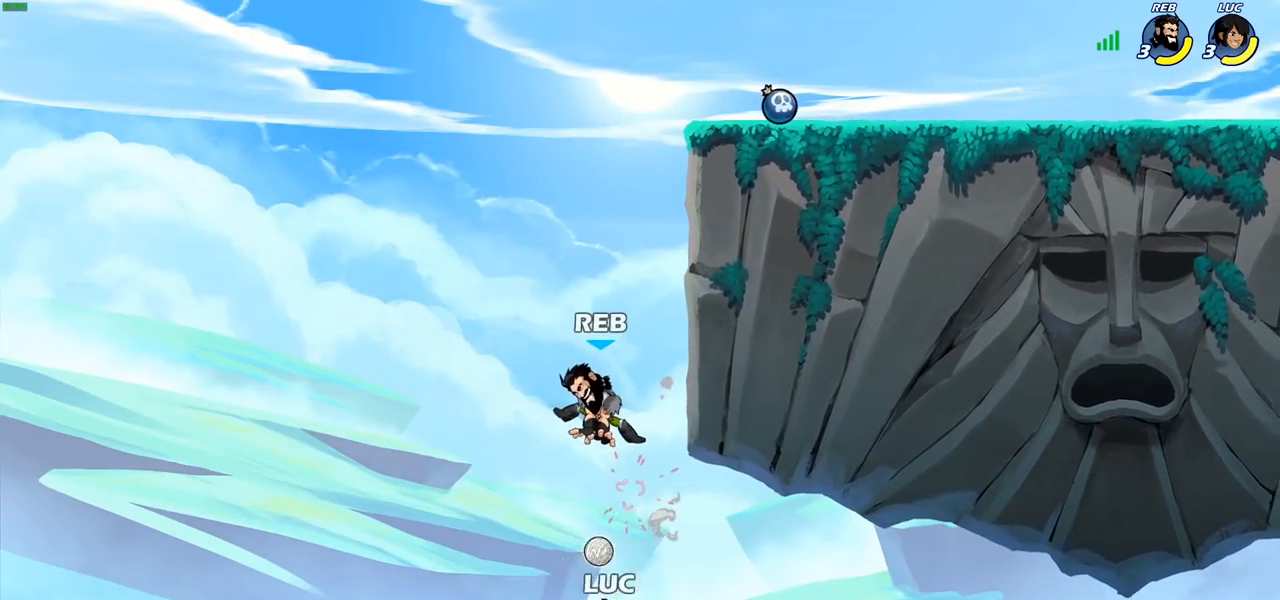
{"buttons": ["CROSS"], "left_stick": "center", "right_stick": "center", "events": [[17, "left_stick", "center"], [217, "CROSS", "down"], [367, "CROSS", "up"], [483, "CROSS", "down"]]}
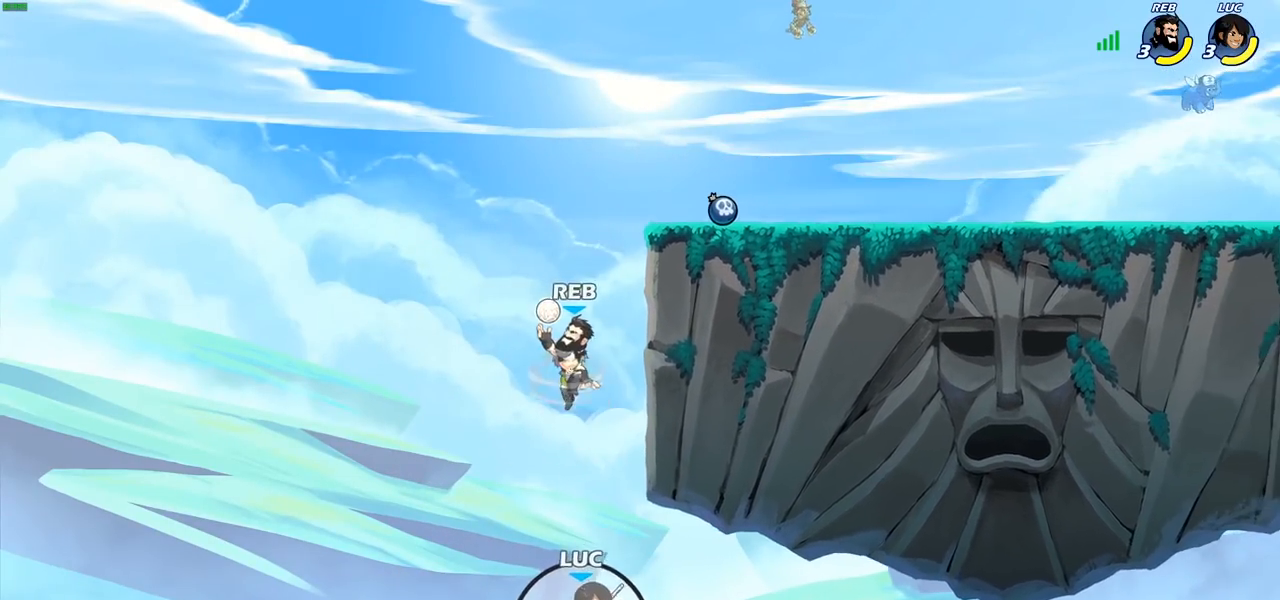
{"buttons": ["CIRCLE"], "left_stick": "up-right", "right_stick": "center", "events": [[100, "CIRCLE", "down"], [117, "CROSS", "up"], [117, "left_stick", "left"], [400, "left_stick", "up-right"]]}
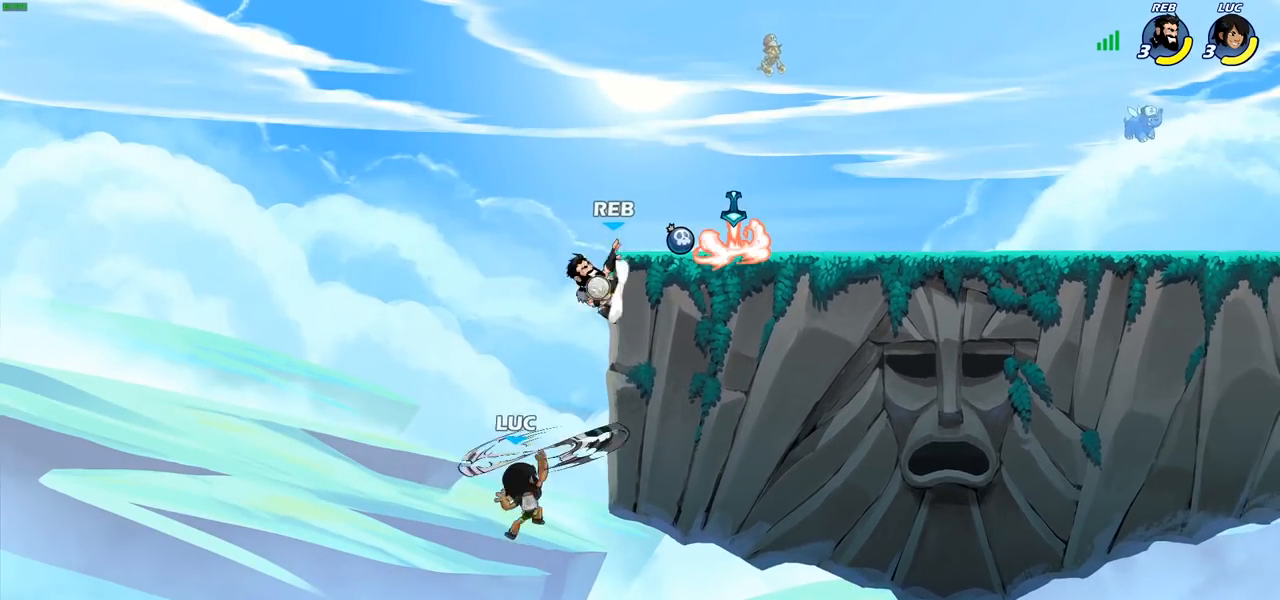
{"buttons": [], "left_stick": "up-right", "right_stick": "center", "events": [[333, "CIRCLE", "up"]]}
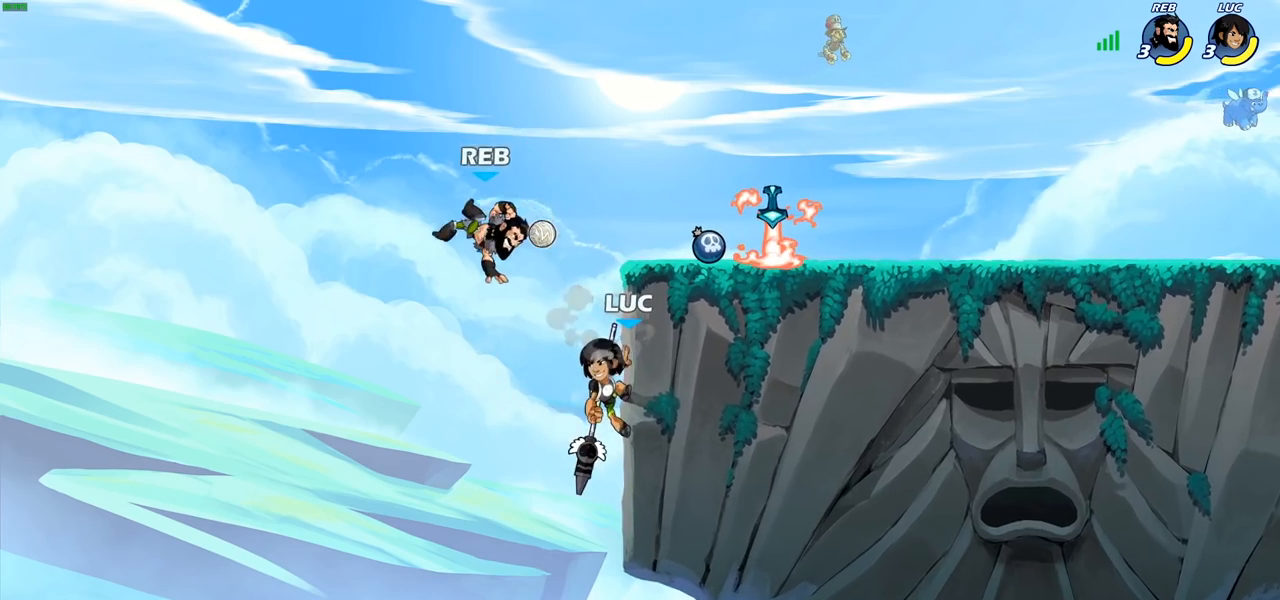
{"buttons": ["CROSS"], "left_stick": "up-left", "right_stick": "center", "events": [[450, "left_stick", "up-left"], [500, "CROSS", "down"]]}
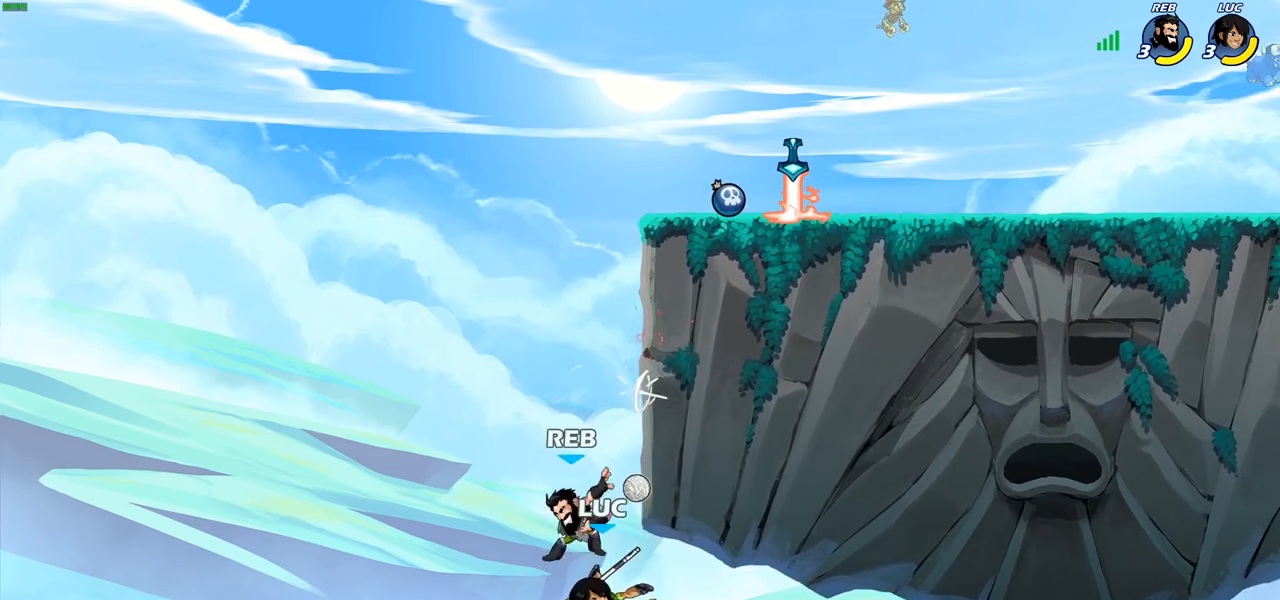
{"buttons": ["CIRCLE"], "left_stick": "left", "right_stick": "center", "events": [[33, "left_stick", "center"], [50, "CIRCLE", "down"], [50, "CROSS", "up"], [283, "left_stick", "left"]]}
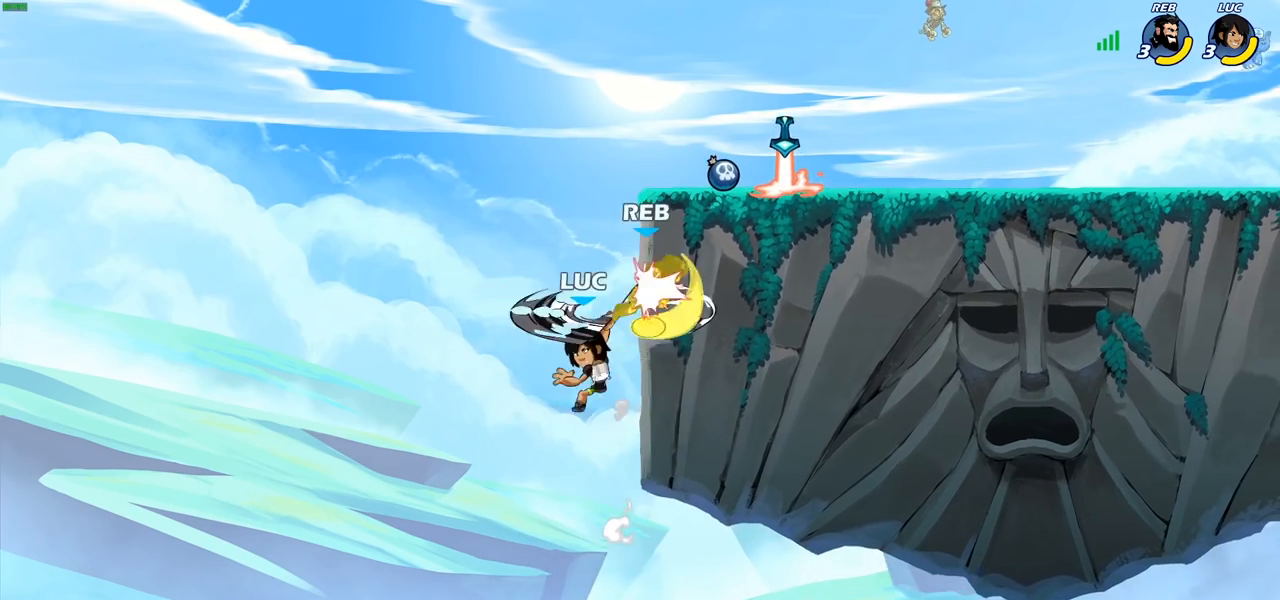
{"buttons": [], "left_stick": "center", "right_stick": "center", "events": [[50, "left_stick", "up-right"], [183, "CIRCLE", "up"], [367, "CROSS", "down"], [400, "left_stick", "center"], [417, "SQUARE", "down"], [450, "CROSS", "up"], [483, "SQUARE", "up"]]}
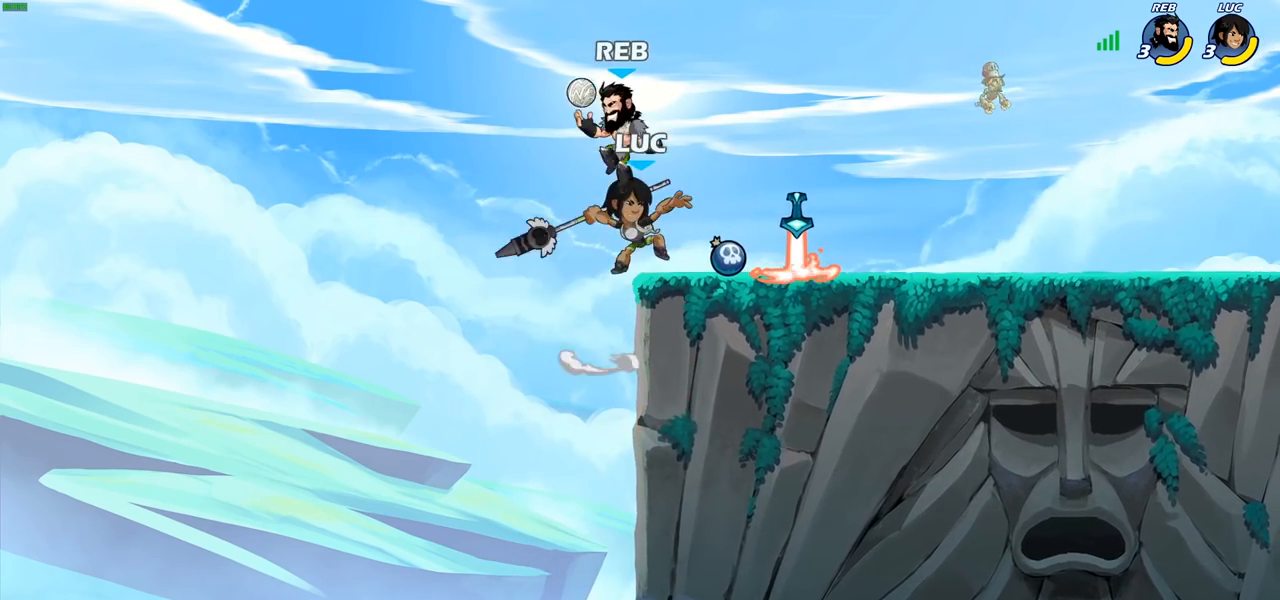
{"buttons": [], "left_stick": "right", "right_stick": "center", "events": [[433, "left_stick", "right"]]}
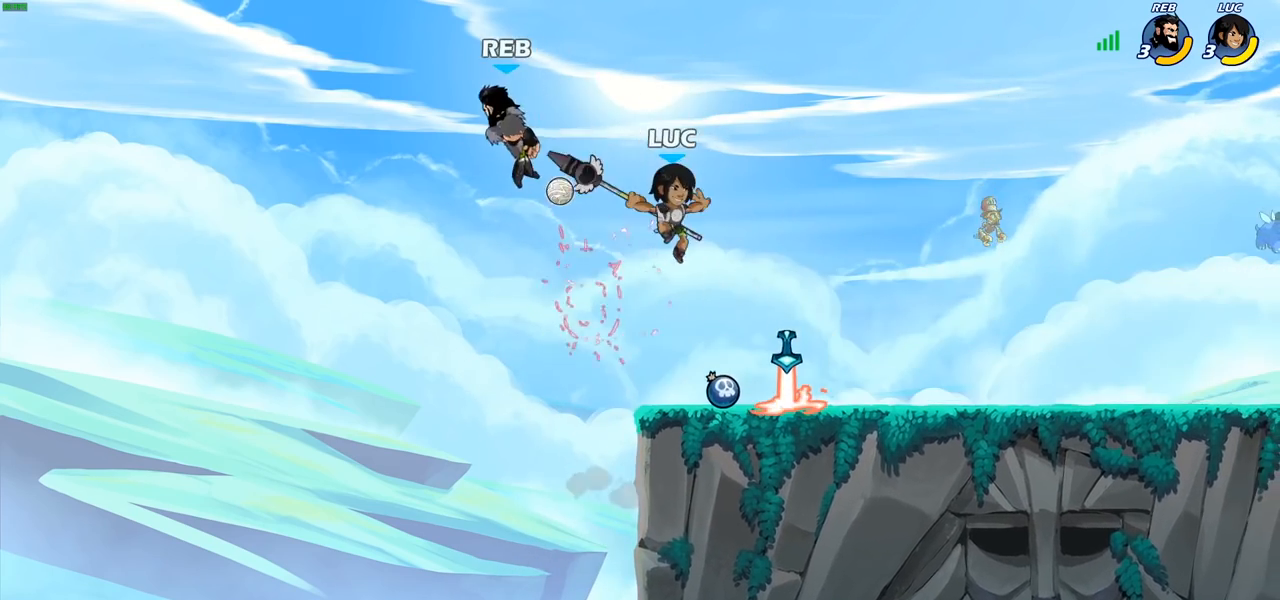
{"buttons": [], "left_stick": "center", "right_stick": "center", "events": [[100, "left_stick", "down"], [150, "left_stick", "left"], [183, "R1", "down"], [200, "left_stick", "up"], [267, "R1", "up"], [333, "left_stick", "center"]]}
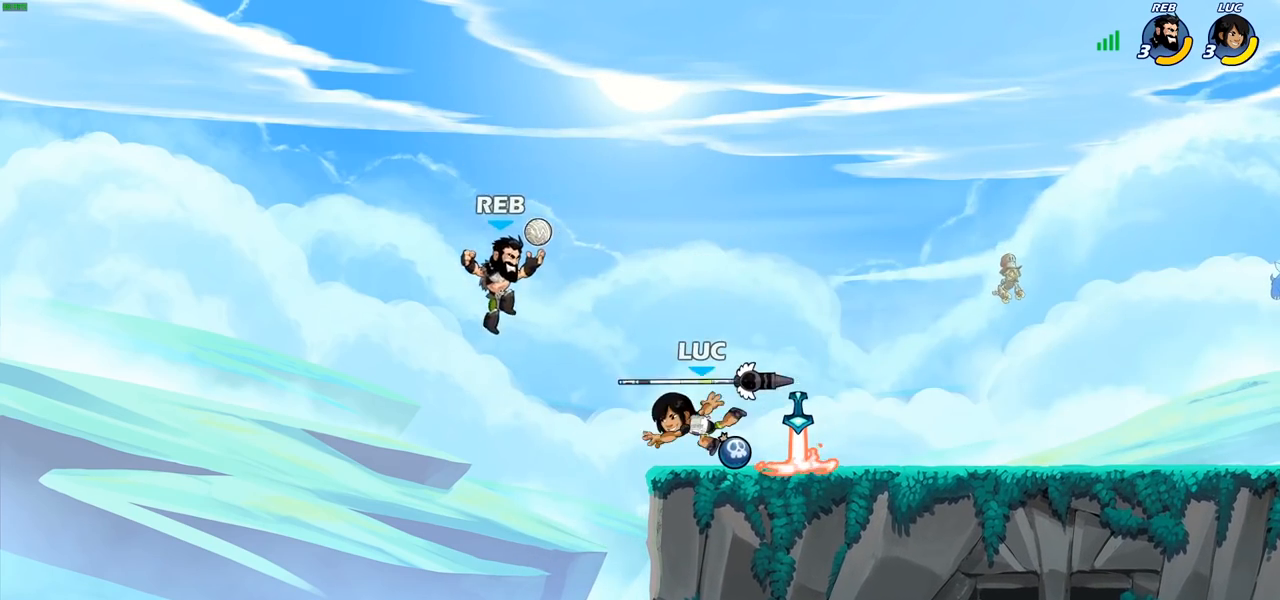
{"buttons": [], "left_stick": "center", "right_stick": "center", "events": [[117, "left_stick", "right"], [150, "R2", "down"], [250, "R2", "up"], [350, "R1", "down"], [433, "left_stick", "center"], [467, "R1", "up"]]}
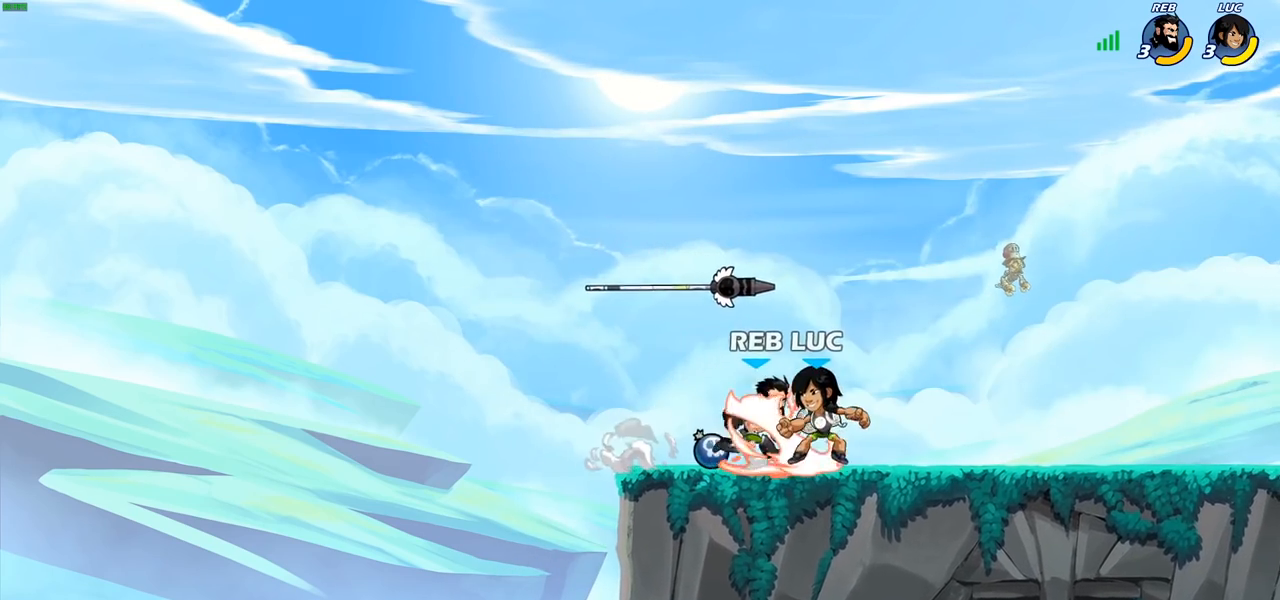
{"buttons": [], "left_stick": "center", "right_stick": "center", "events": [[83, "left_stick", "down-left"], [117, "SQUARE", "down"], [233, "SQUARE", "up"], [250, "left_stick", "center"]]}
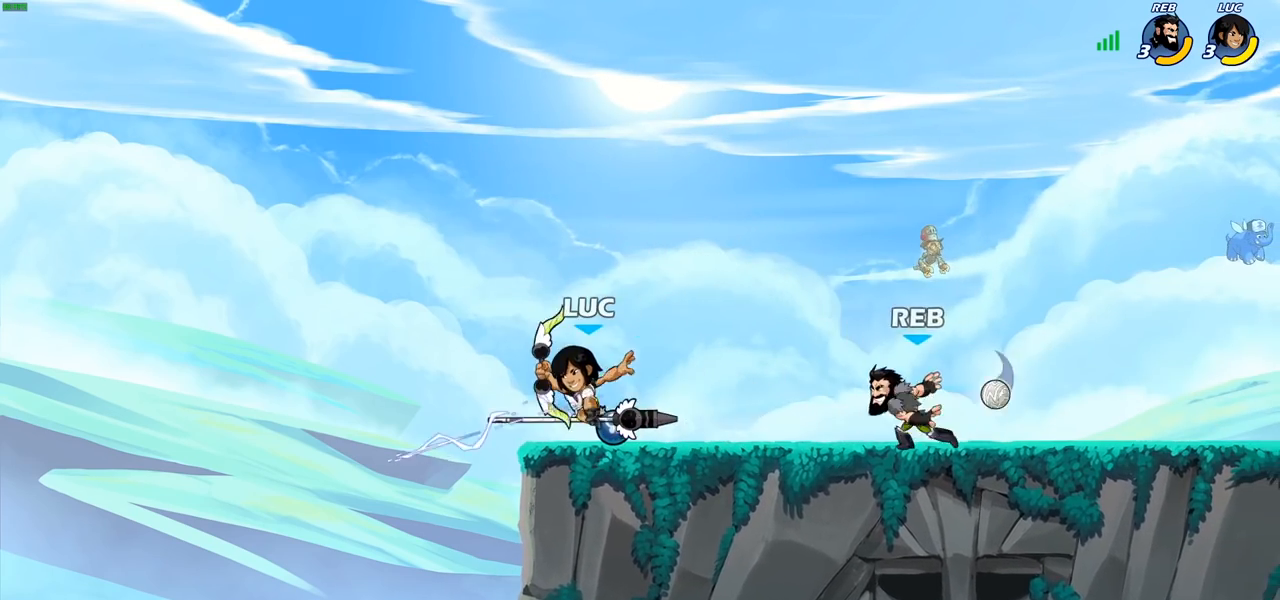
{"buttons": ["SQUARE", "R2"], "left_stick": "right", "right_stick": "center", "events": [[133, "left_stick", "right"], [250, "CROSS", "down"], [367, "CROSS", "up"], [417, "left_stick", "center"], [433, "R2", "down"], [483, "left_stick", "right"], [500, "SQUARE", "down"]]}
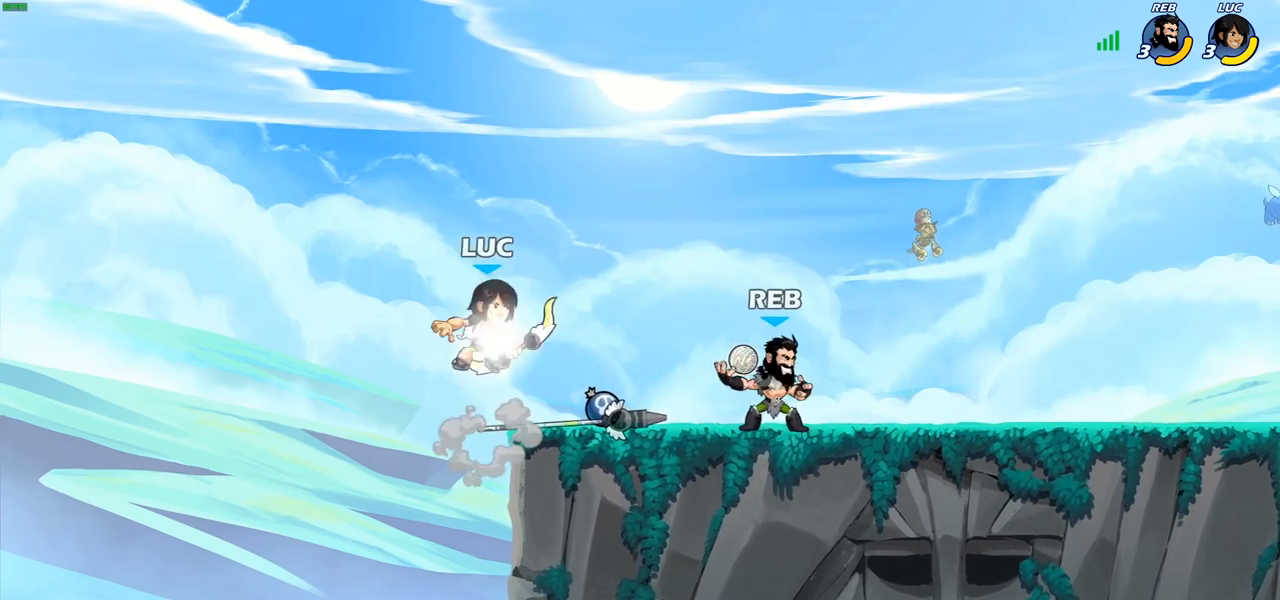
{"buttons": [], "left_stick": "left", "right_stick": "center", "events": [[67, "R2", "up"], [67, "SQUARE", "up"], [117, "left_stick", "center"], [383, "left_stick", "left"]]}
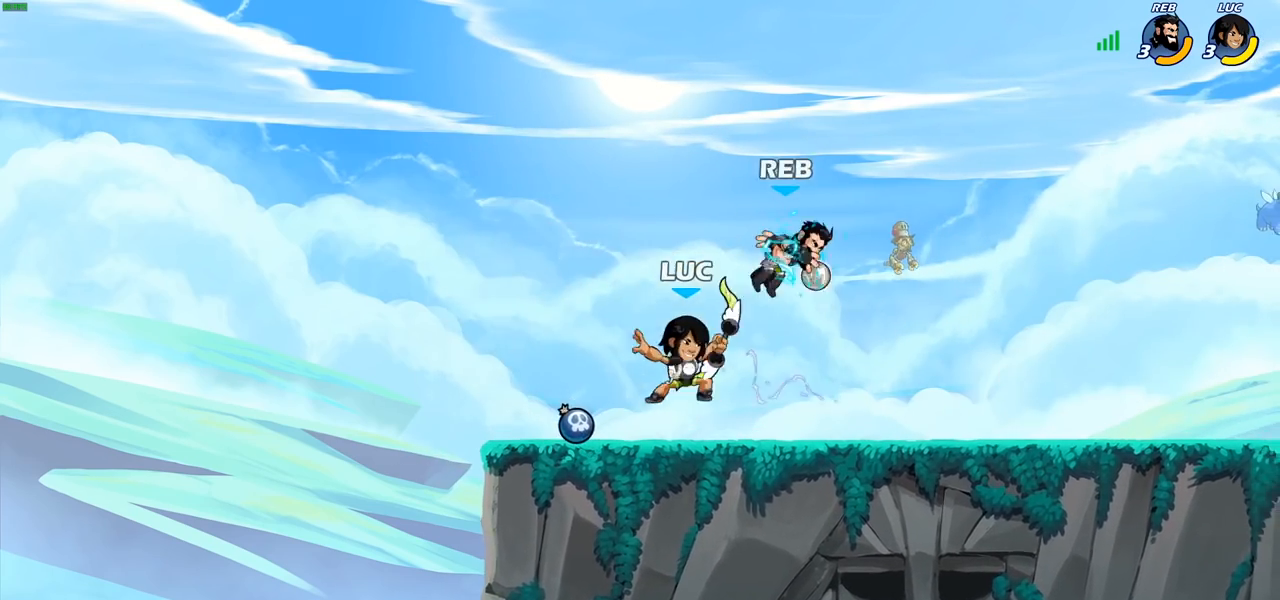
{"buttons": [], "left_stick": "left", "right_stick": "center", "events": [[67, "left_stick", "center"], [500, "left_stick", "left"]]}